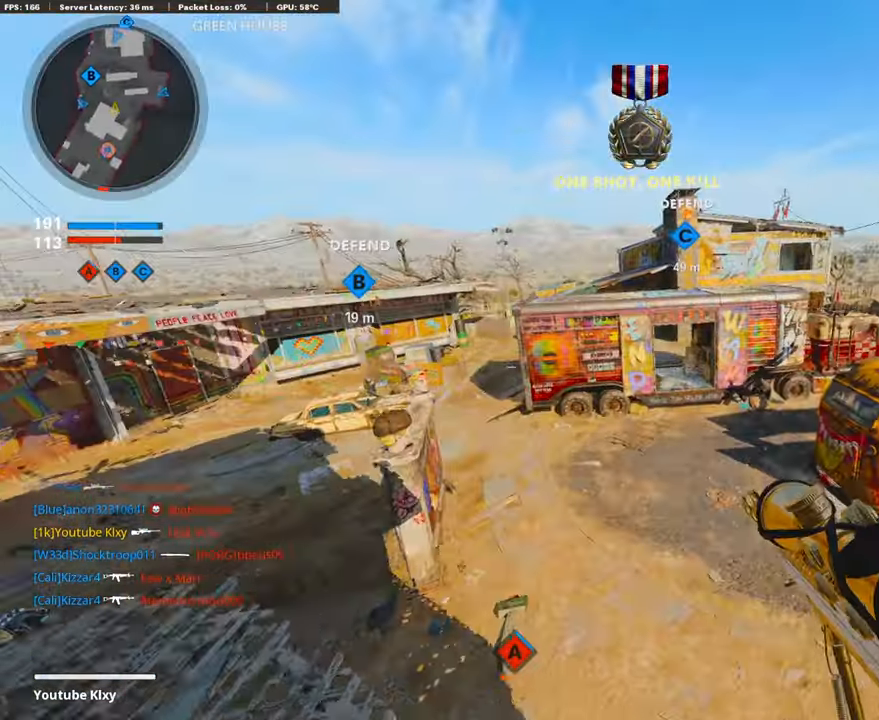
Gameplay with a controller (PlayStation layout); each line is a JSON object with the inputs held at the frame after it. "events" lists button and stick changes between this image and that frame as [ms after this image, input, new state], when the widget could be followed in between.
{"buttons": ["SQUARE"], "left_stick": "up-right", "right_stick": "center", "events": [[134, "SQUARE", "down"], [184, "L3", "down"], [235, "SQUARE", "up"], [251, "L3", "up"], [335, "SQUARE", "down"], [419, "SQUARE", "up"], [486, "SQUARE", "down"]]}
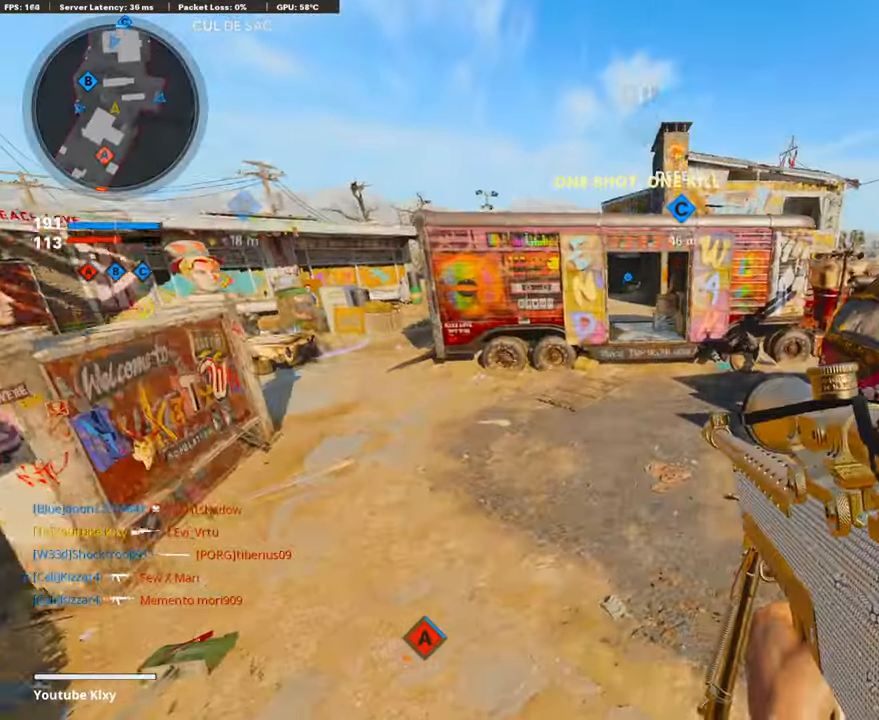
{"buttons": ["TRIANGLE"], "left_stick": "up-right", "right_stick": "center", "events": [[83, "SQUARE", "up"], [268, "L3", "down"], [418, "L3", "up"], [418, "TRIANGLE", "down"]]}
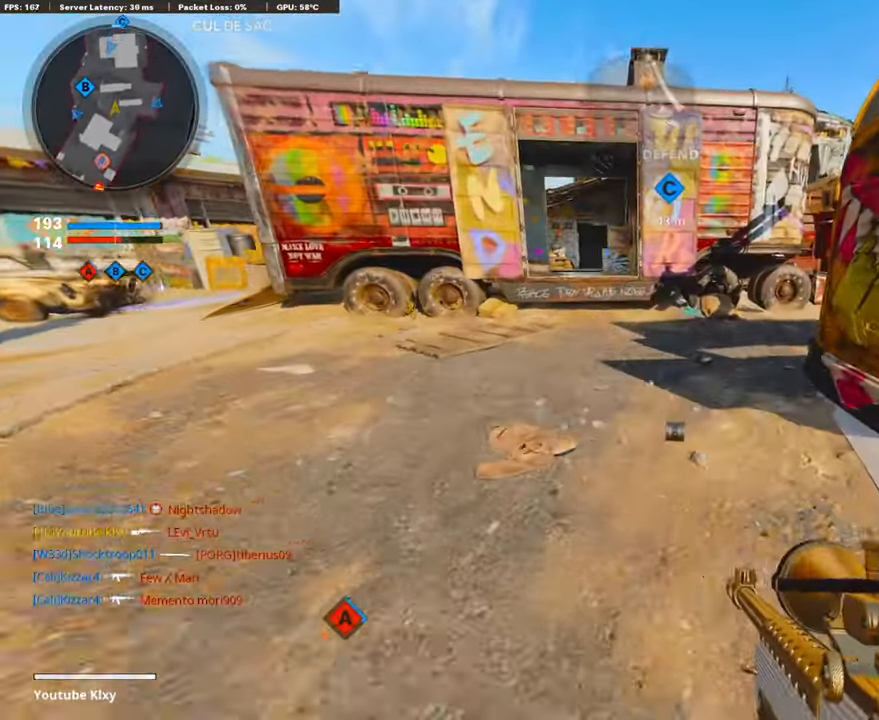
{"buttons": ["L3"], "left_stick": "up", "right_stick": "center", "events": [[17, "TRIANGLE", "up"], [84, "left_stick", "up"], [235, "right_stick", "up"], [402, "right_stick", "center"], [486, "L3", "down"]]}
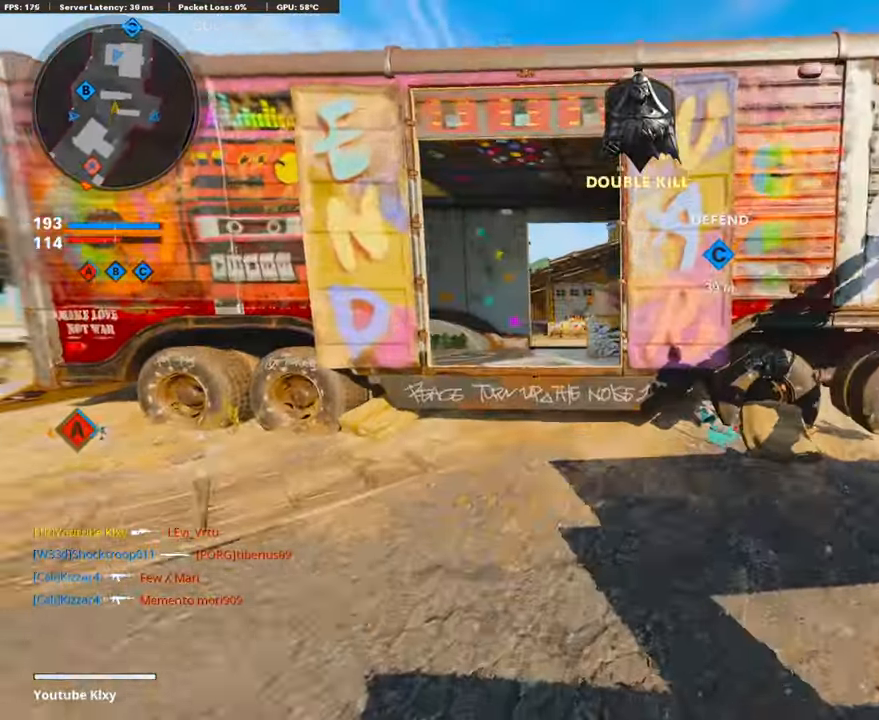
{"buttons": [], "left_stick": "up", "right_stick": "center", "events": [[16, "left_stick", "up-left"], [318, "CROSS", "down"], [318, "L3", "up"], [385, "CROSS", "up"], [385, "left_stick", "up"]]}
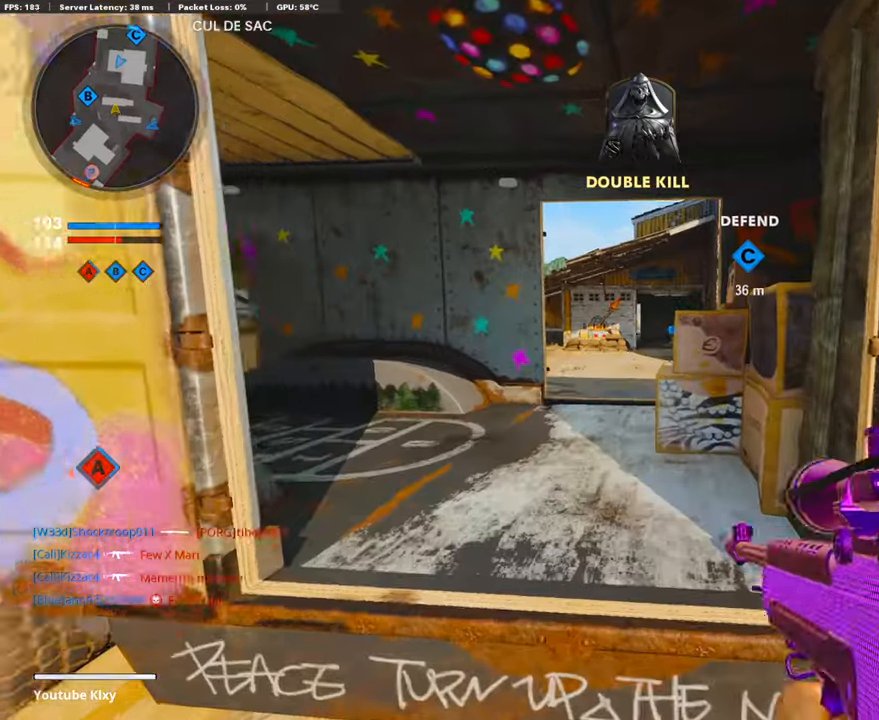
{"buttons": ["L3"], "left_stick": "up", "right_stick": "left", "events": [[50, "R3", "down"], [234, "R3", "up"], [301, "right_stick", "left"], [435, "L3", "down"]]}
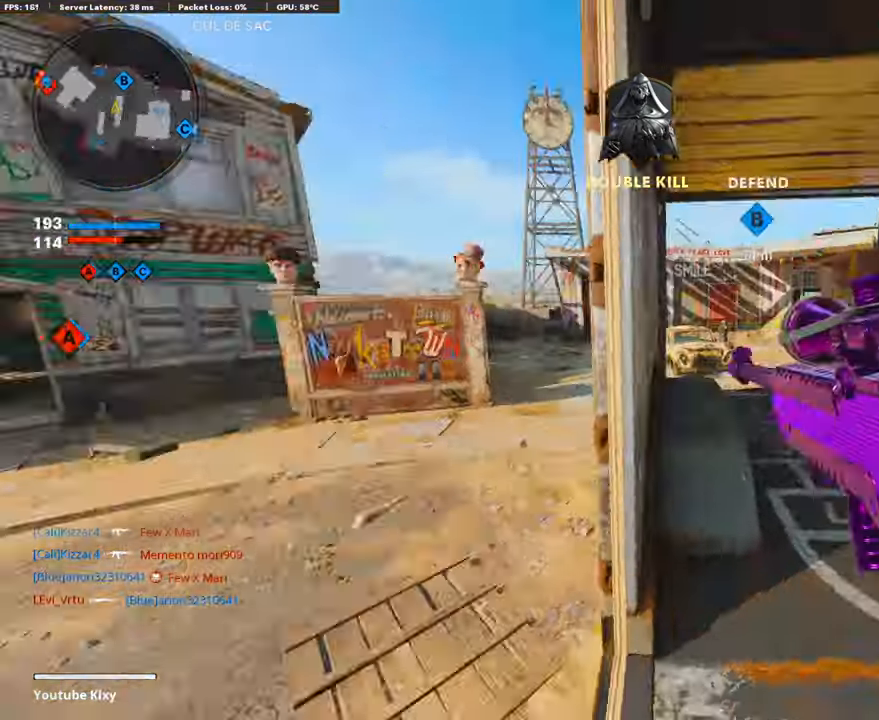
{"buttons": ["DPAD_RIGHT"], "left_stick": "up", "right_stick": "center", "events": [[50, "L3", "up"], [134, "left_stick", "down-left"], [134, "right_stick", "center"], [285, "left_stick", "right"], [452, "left_stick", "up"], [503, "DPAD_RIGHT", "down"]]}
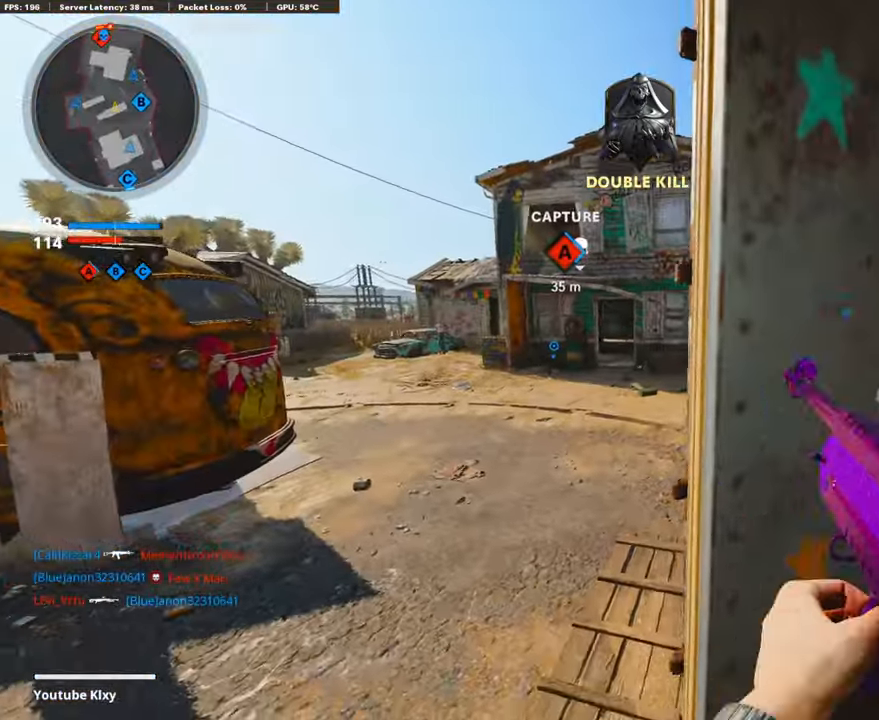
{"buttons": [], "left_stick": "center", "right_stick": "center", "events": [[50, "left_stick", "center"], [100, "DPAD_RIGHT", "up"], [234, "DPAD_RIGHT", "down"], [335, "DPAD_RIGHT", "up"]]}
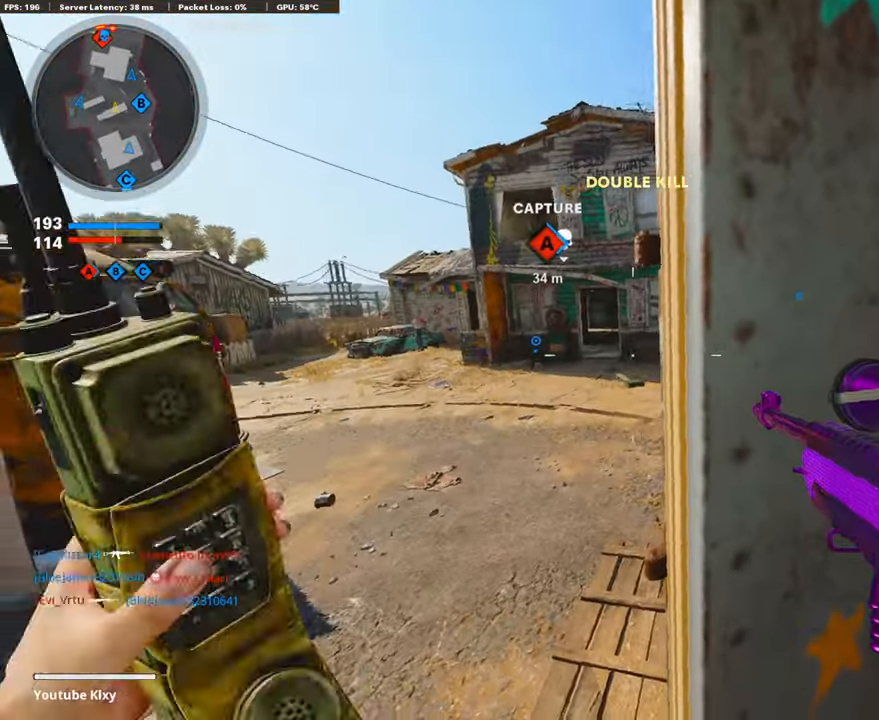
{"buttons": [], "left_stick": "up", "right_stick": "center", "events": [[17, "left_stick", "up-left"], [17, "right_stick", "left"], [51, "L3", "down"], [135, "left_stick", "up"], [135, "right_stick", "center"], [285, "L3", "up"], [369, "right_stick", "up-right"], [486, "right_stick", "center"]]}
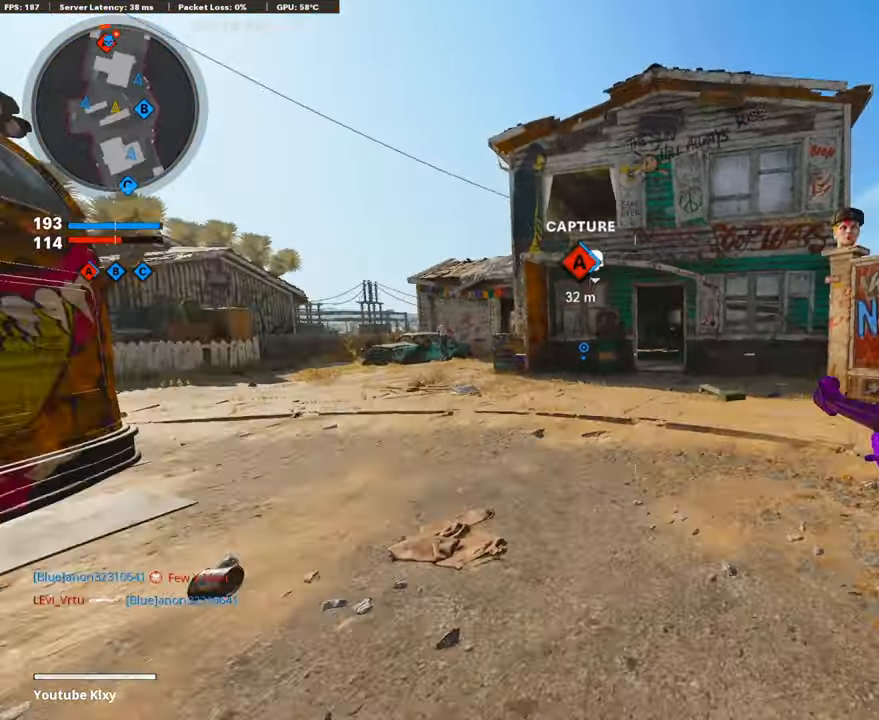
{"buttons": [], "left_stick": "up-right", "right_stick": "center", "events": [[17, "L3", "down"], [17, "left_stick", "up-right"], [134, "L3", "up"]]}
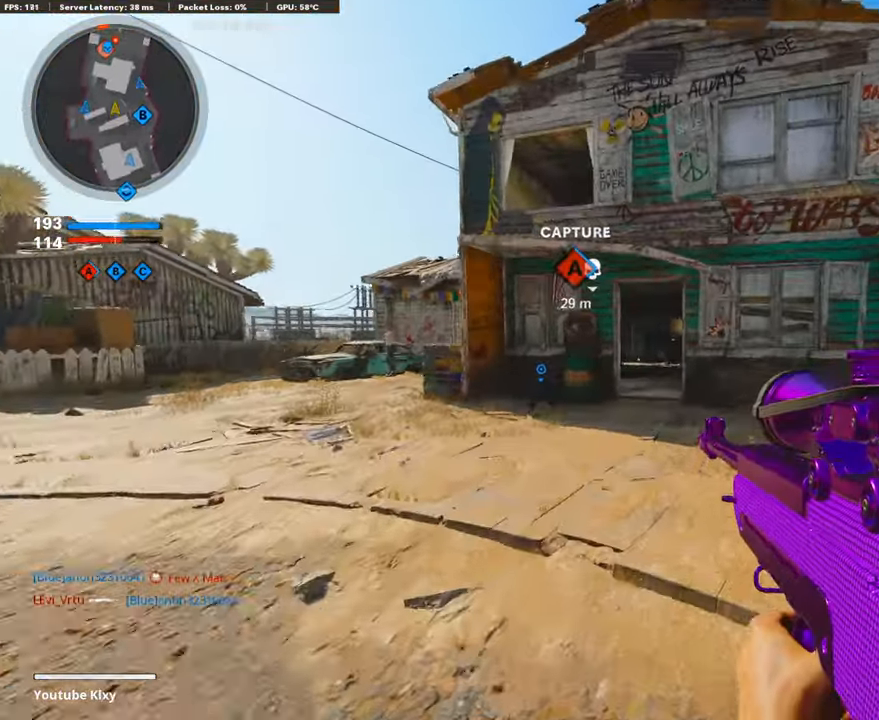
{"buttons": [], "left_stick": "up", "right_stick": "center", "events": [[134, "R3", "down"], [251, "left_stick", "up"], [268, "R3", "up"], [385, "L3", "down"], [385, "R3", "down"], [452, "R3", "up"], [502, "L3", "up"]]}
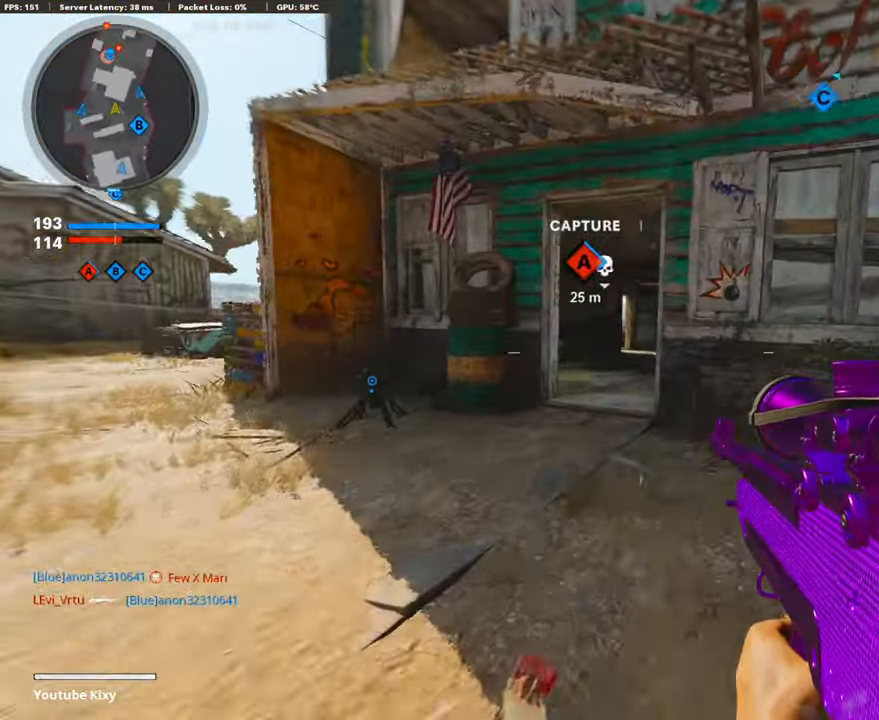
{"buttons": [], "left_stick": "up", "right_stick": "center", "events": [[50, "left_stick", "up-left"], [101, "TRIANGLE", "down"], [184, "TRIANGLE", "up"], [235, "TRIANGLE", "down"], [319, "TRIANGLE", "up"], [419, "left_stick", "up"]]}
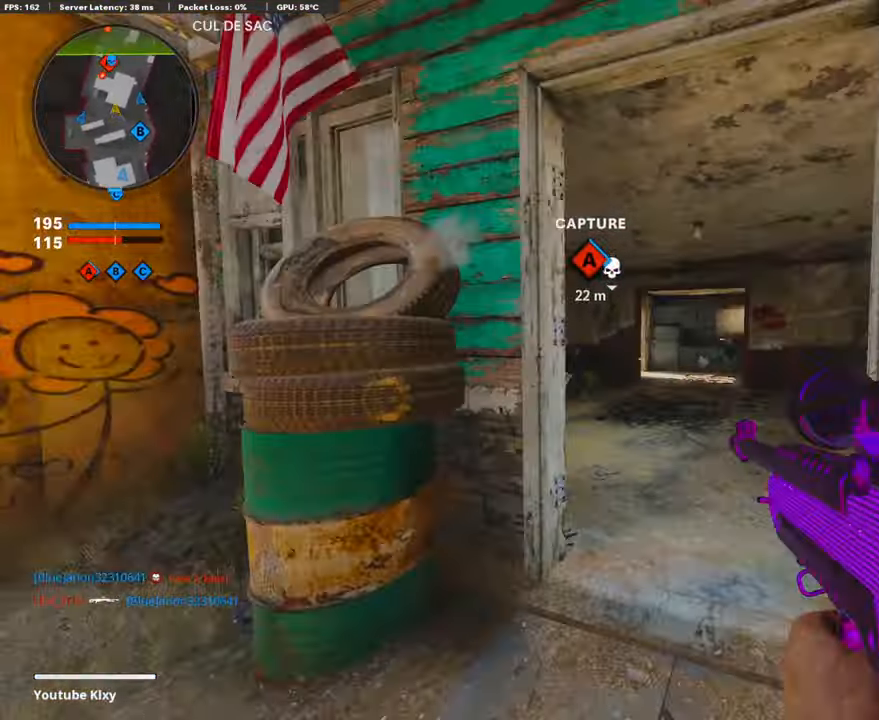
{"buttons": ["L1"], "left_stick": "right", "right_stick": "center", "events": [[117, "L1", "down"], [134, "left_stick", "up-right"], [234, "left_stick", "right"]]}
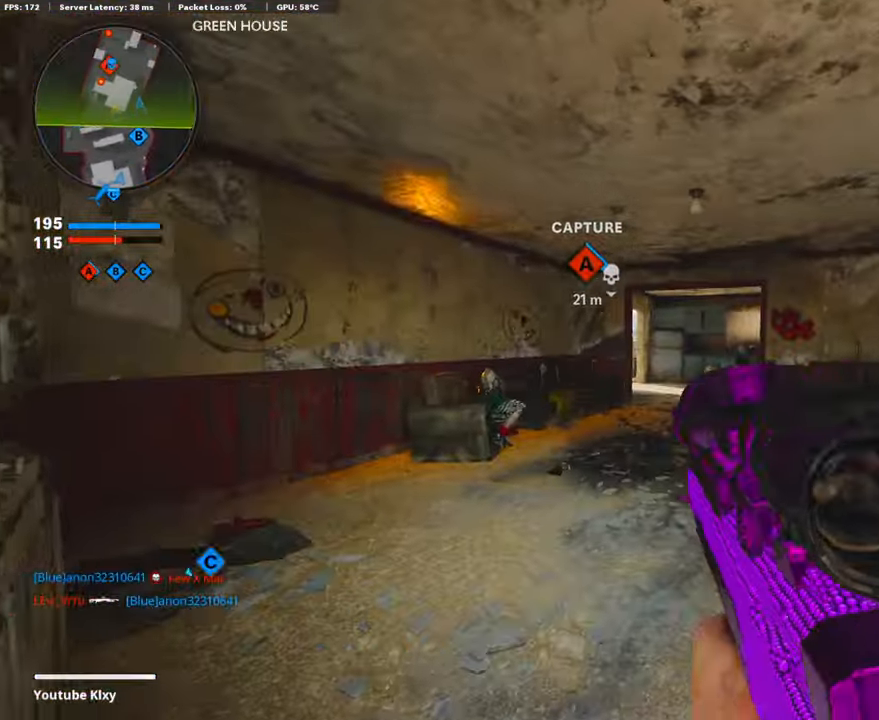
{"buttons": ["L1", "L3"], "left_stick": "right", "right_stick": "left", "events": [[151, "right_stick", "up-left"], [268, "L3", "down"], [302, "right_stick", "left"]]}
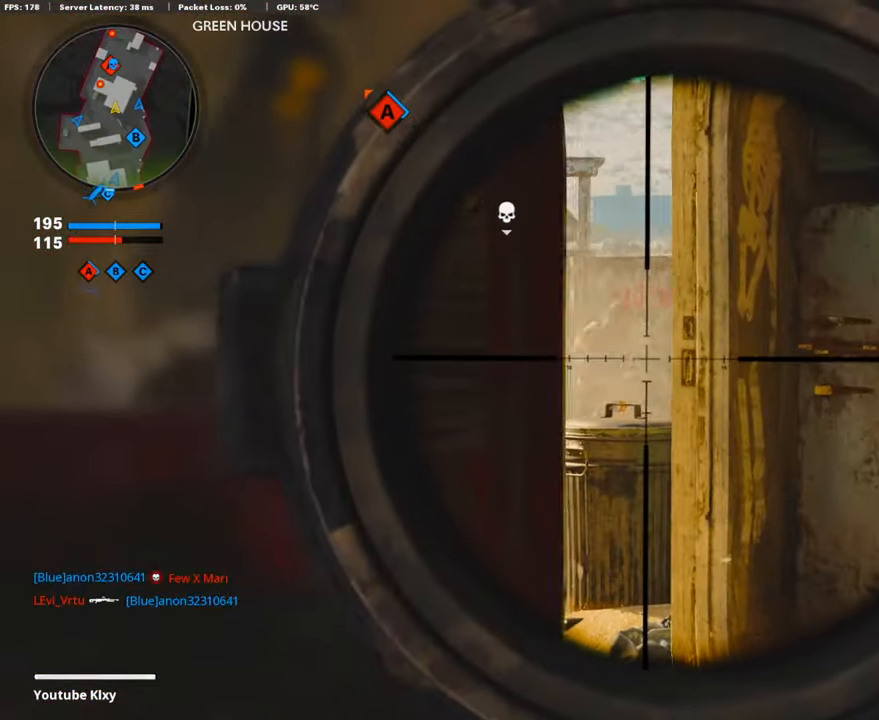
{"buttons": ["L1", "L3"], "left_stick": "up-right", "right_stick": "left", "events": [[486, "left_stick", "up-right"]]}
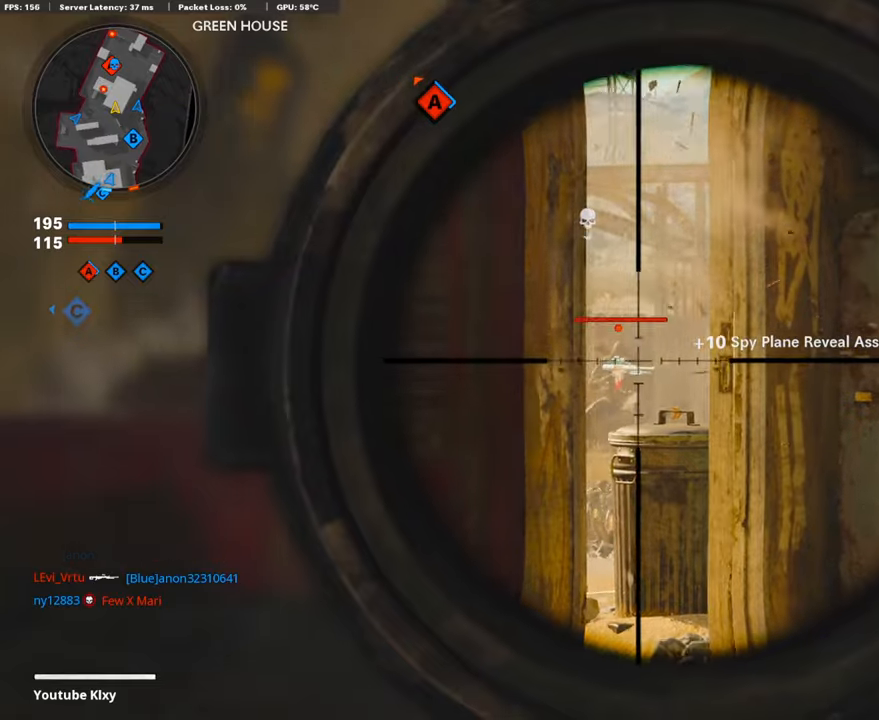
{"buttons": ["R3"], "left_stick": "right", "right_stick": "center", "events": [[201, "left_stick", "center"], [235, "R1", "down"], [268, "L3", "up"], [285, "left_stick", "left"], [285, "right_stick", "down"], [302, "L1", "up"], [335, "right_stick", "center"], [352, "R1", "up"], [436, "left_stick", "right"], [503, "R3", "down"]]}
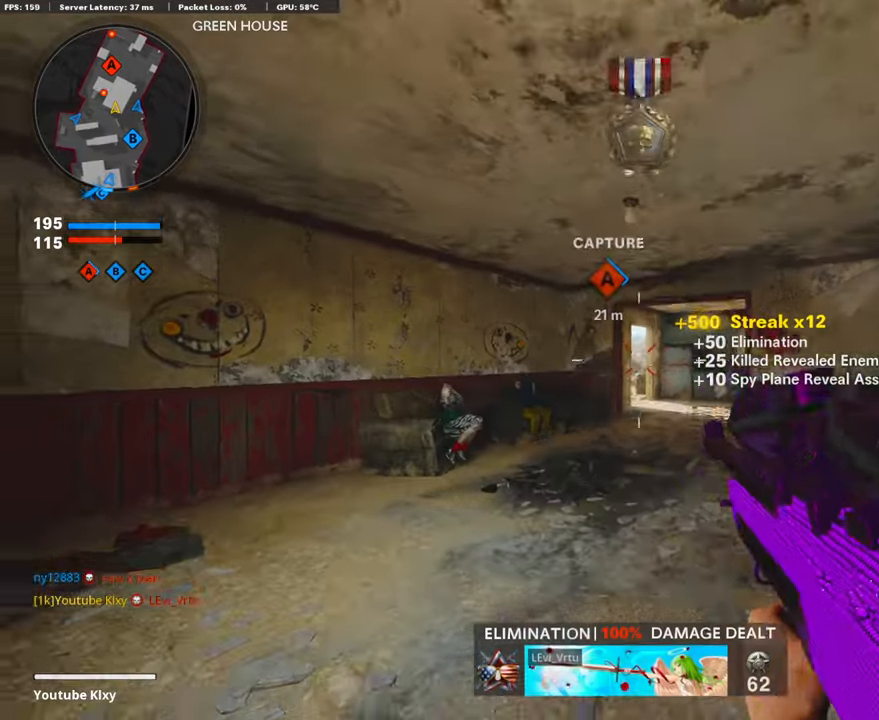
{"buttons": ["L1"], "left_stick": "left", "right_stick": "center", "events": [[100, "R3", "up"], [167, "L1", "down"], [184, "R3", "down"], [268, "R3", "up"], [335, "left_stick", "left"]]}
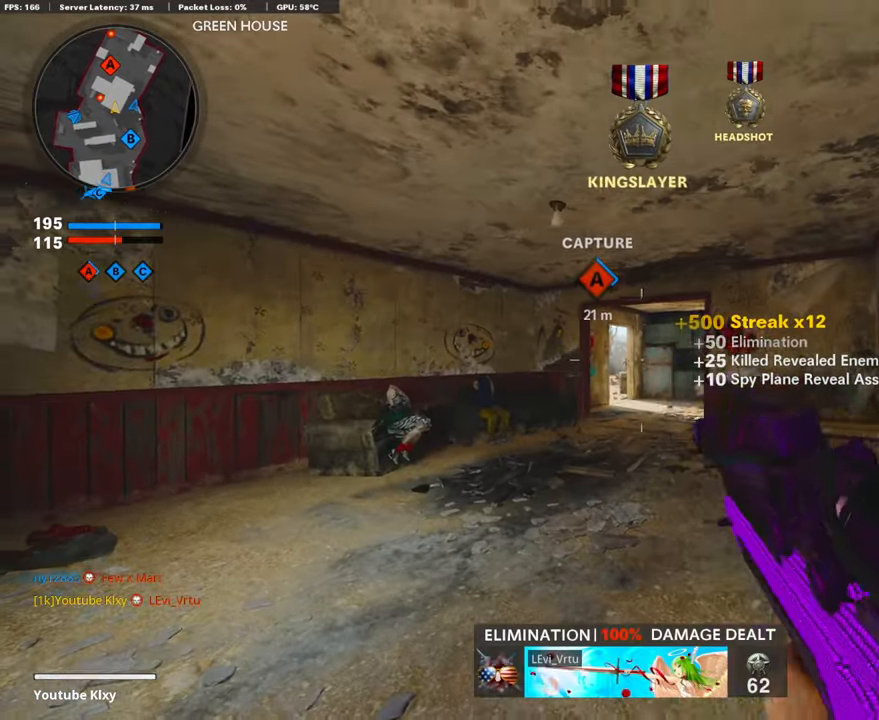
{"buttons": ["L1"], "left_stick": "left", "right_stick": "down-left", "events": [[201, "left_stick", "center"], [335, "left_stick", "left"], [469, "right_stick", "down-left"]]}
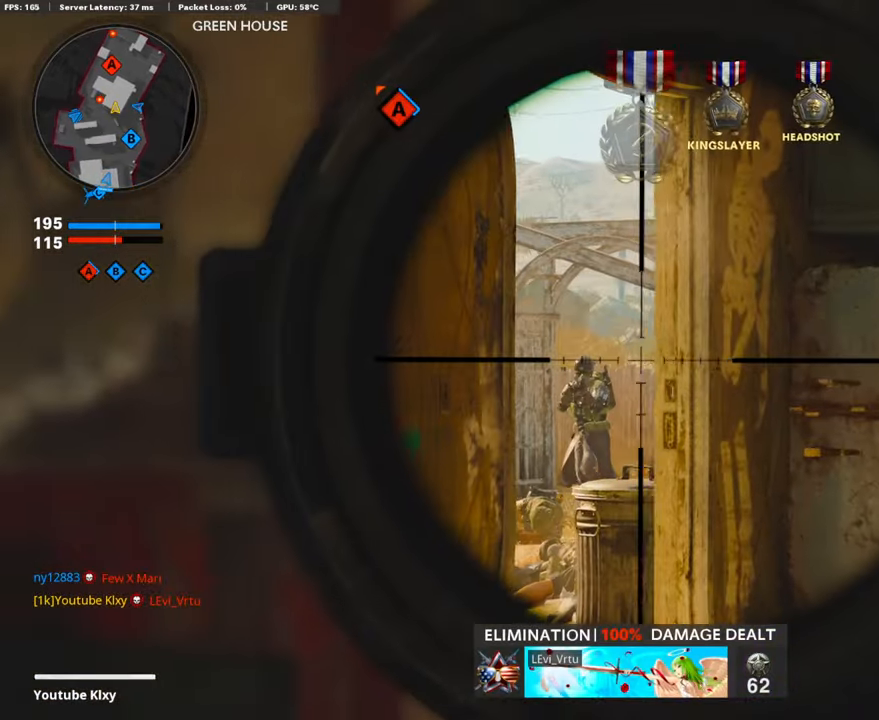
{"buttons": [], "left_stick": "right", "right_stick": "center", "events": [[117, "R1", "down"], [151, "left_stick", "right"], [151, "right_stick", "down"], [251, "R1", "up"], [251, "right_stick", "down-left"], [301, "L1", "up"], [352, "right_stick", "center"]]}
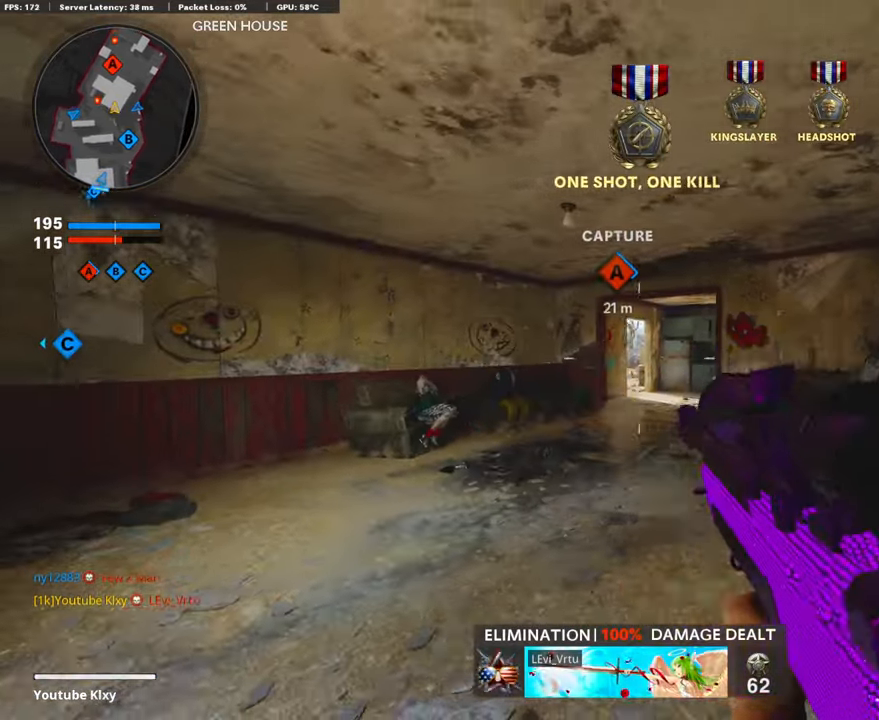
{"buttons": ["L1"], "left_stick": "center", "right_stick": "center", "events": [[134, "L1", "down"], [185, "left_stick", "left"], [319, "left_stick", "center"], [369, "left_stick", "up-right"], [503, "left_stick", "center"]]}
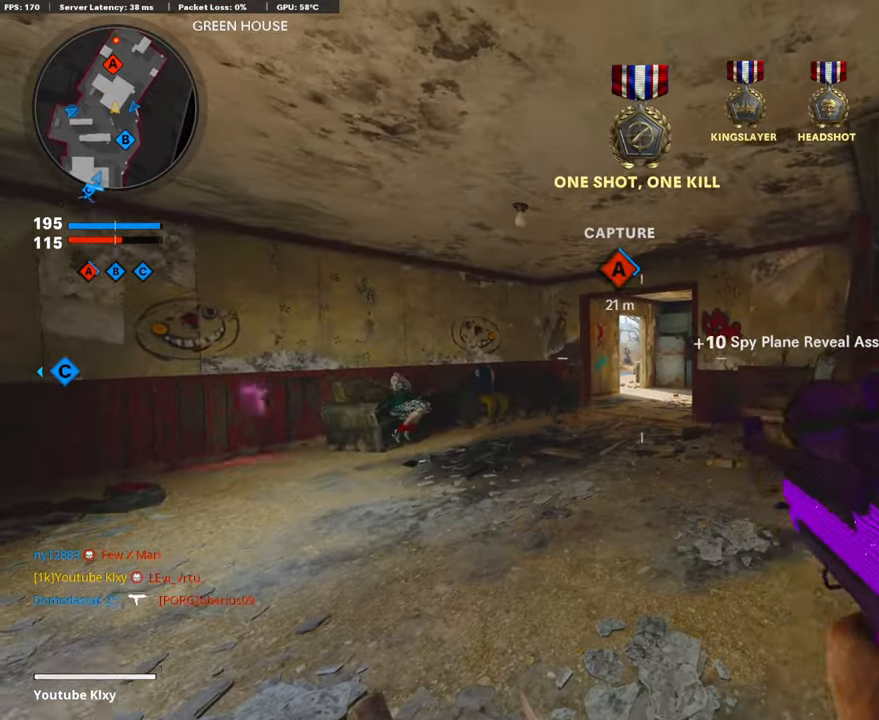
{"buttons": ["L1"], "left_stick": "center", "right_stick": "center", "events": [[50, "left_stick", "left"], [184, "left_stick", "center"], [234, "left_stick", "right"], [335, "right_stick", "left"], [419, "right_stick", "center"], [486, "left_stick", "center"]]}
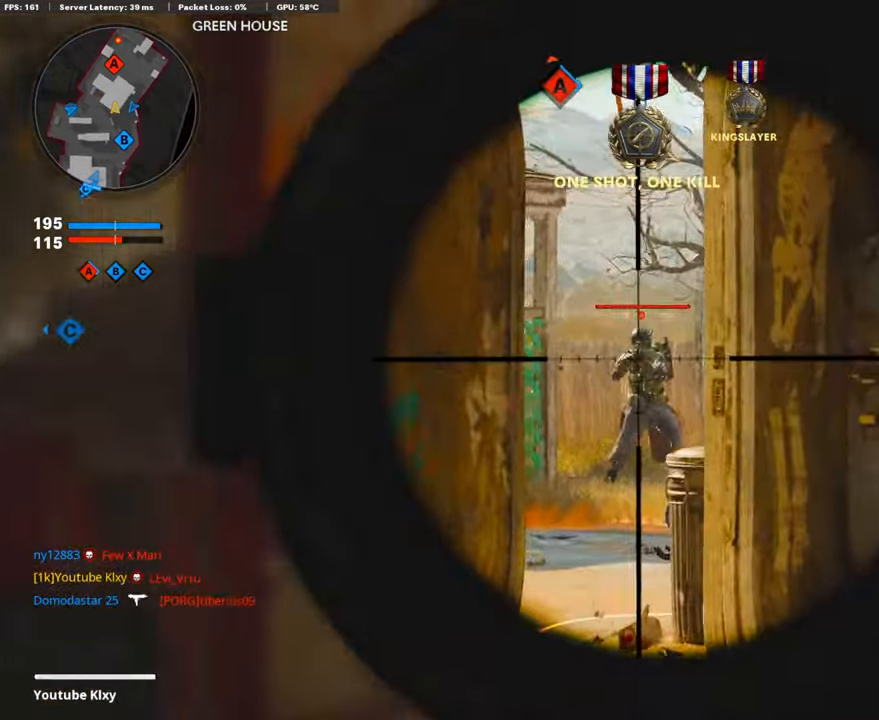
{"buttons": [], "left_stick": "up-right", "right_stick": "center", "events": [[33, "right_stick", "left"], [50, "R1", "down"], [100, "L1", "up"], [100, "right_stick", "up"], [117, "left_stick", "right"], [184, "R1", "up"], [201, "right_stick", "center"], [318, "left_stick", "up-right"], [402, "L3", "down"], [502, "L3", "up"]]}
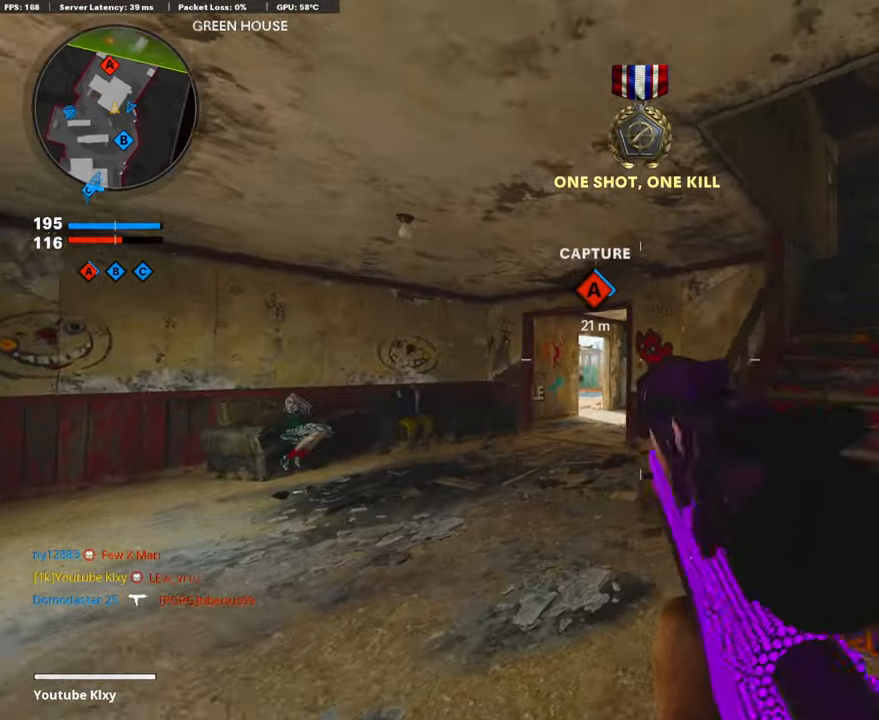
{"buttons": ["L1"], "left_stick": "left", "right_stick": "center", "events": [[67, "right_stick", "down-left"], [84, "left_stick", "left"], [151, "L1", "down"], [151, "right_stick", "center"]]}
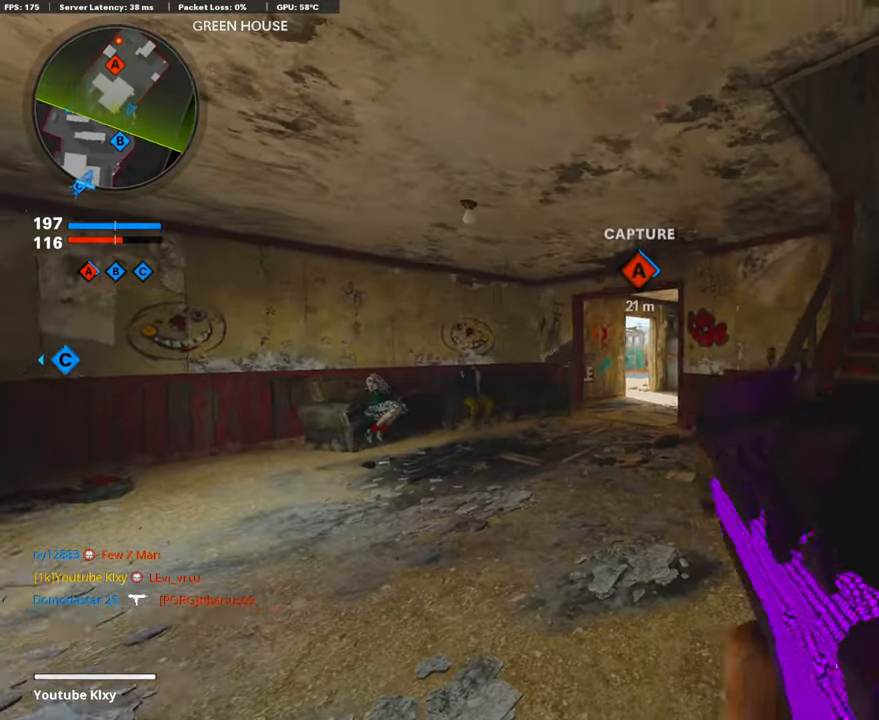
{"buttons": [], "left_stick": "right", "right_stick": "center", "events": [[251, "left_stick", "center"], [268, "right_stick", "right"], [301, "left_stick", "right"], [385, "R1", "down"], [419, "L1", "up"], [419, "right_stick", "up"], [486, "right_stick", "center"], [502, "R1", "up"]]}
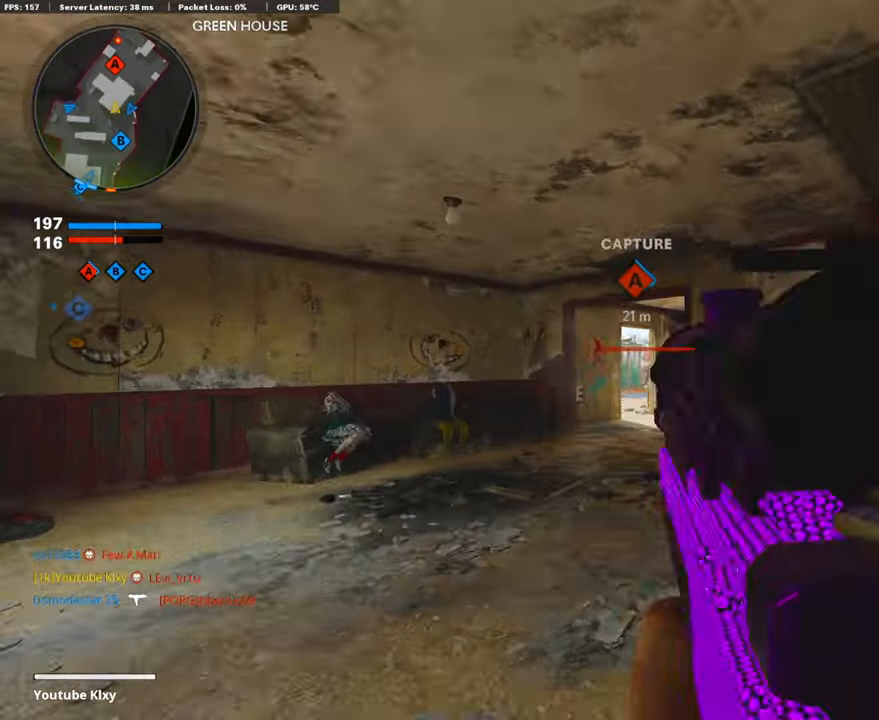
{"buttons": [], "left_stick": "left", "right_stick": "down-left", "events": [[235, "left_stick", "up-right"], [268, "L3", "down"], [469, "L3", "up"], [486, "left_stick", "left"], [486, "right_stick", "down-left"]]}
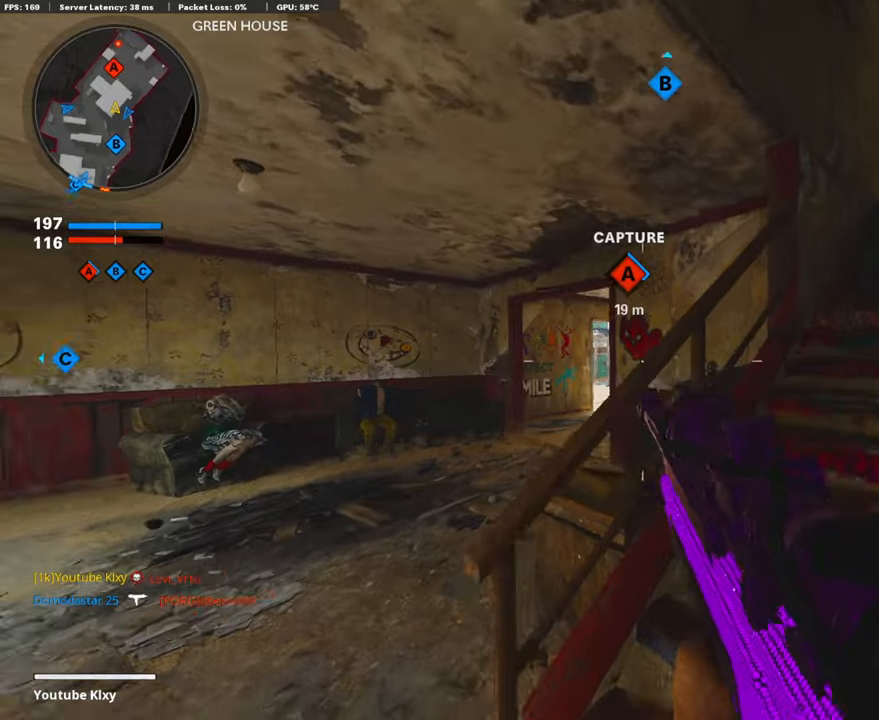
{"buttons": ["L1"], "left_stick": "left", "right_stick": "up-right", "events": [[51, "L1", "down"], [51, "right_stick", "center"], [469, "right_stick", "up-right"]]}
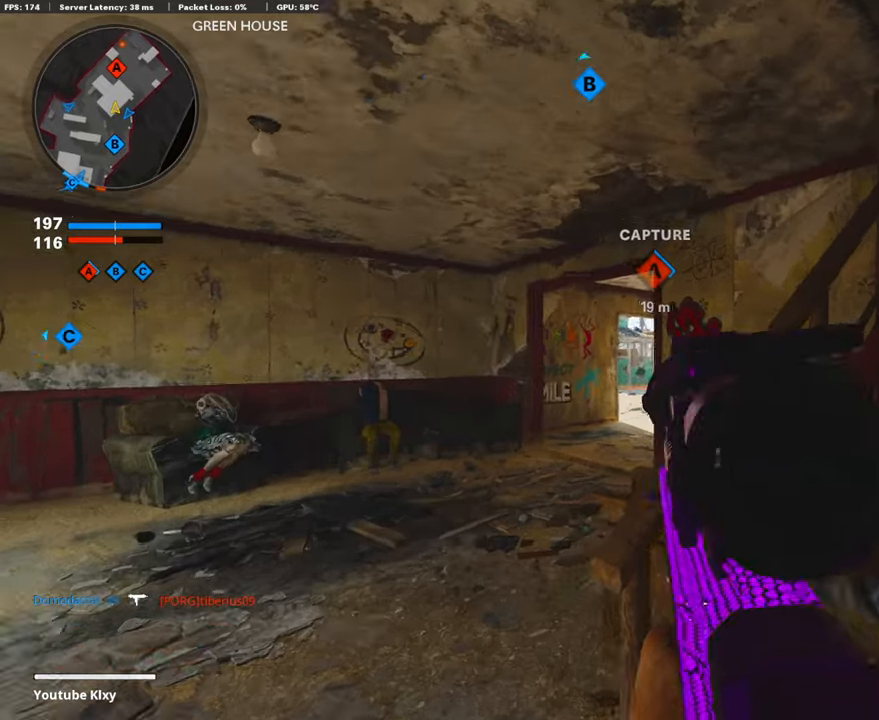
{"buttons": ["L1"], "left_stick": "left", "right_stick": "down-right", "events": [[50, "right_stick", "right"], [167, "right_stick", "center"], [285, "right_stick", "down-right"]]}
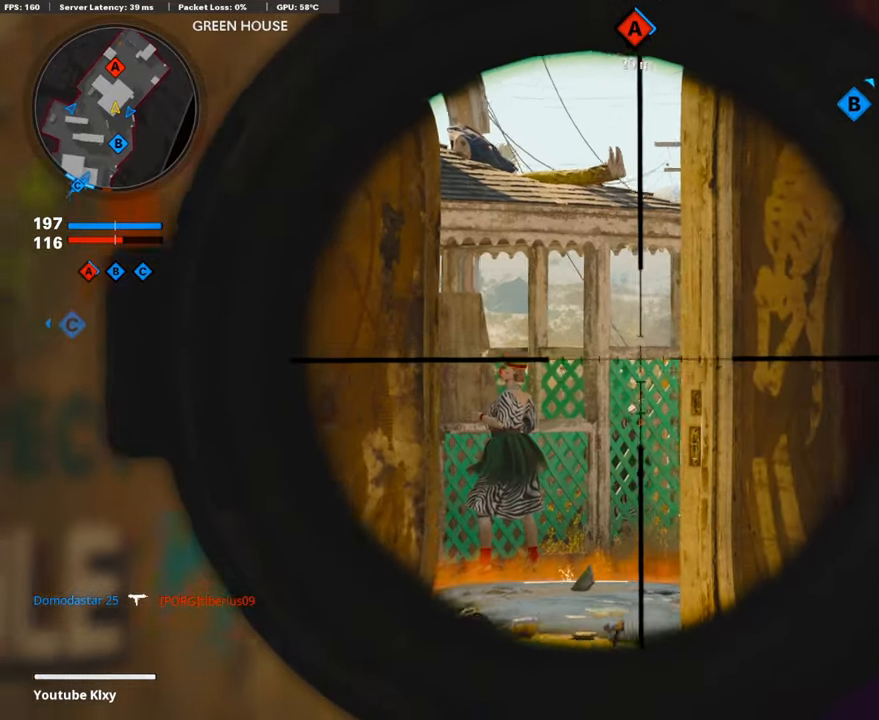
{"buttons": ["L1", "L3"], "left_stick": "center", "right_stick": "center", "events": [[67, "left_stick", "center"], [134, "left_stick", "right"], [167, "right_stick", "down"], [217, "right_stick", "center"], [234, "left_stick", "center"], [268, "L3", "down"]]}
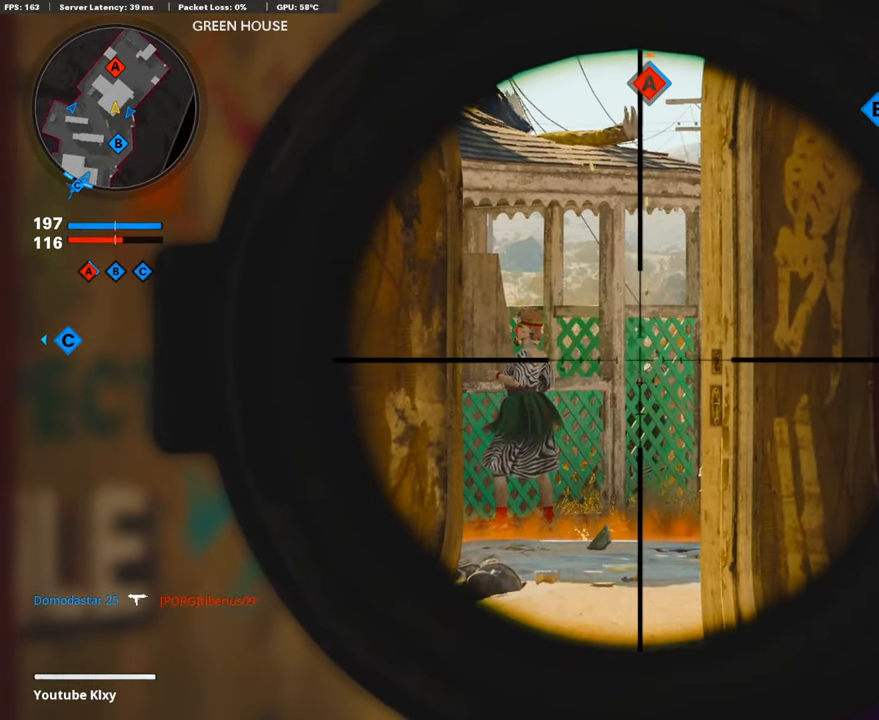
{"buttons": ["L1", "L3"], "left_stick": "center", "right_stick": "center", "events": []}
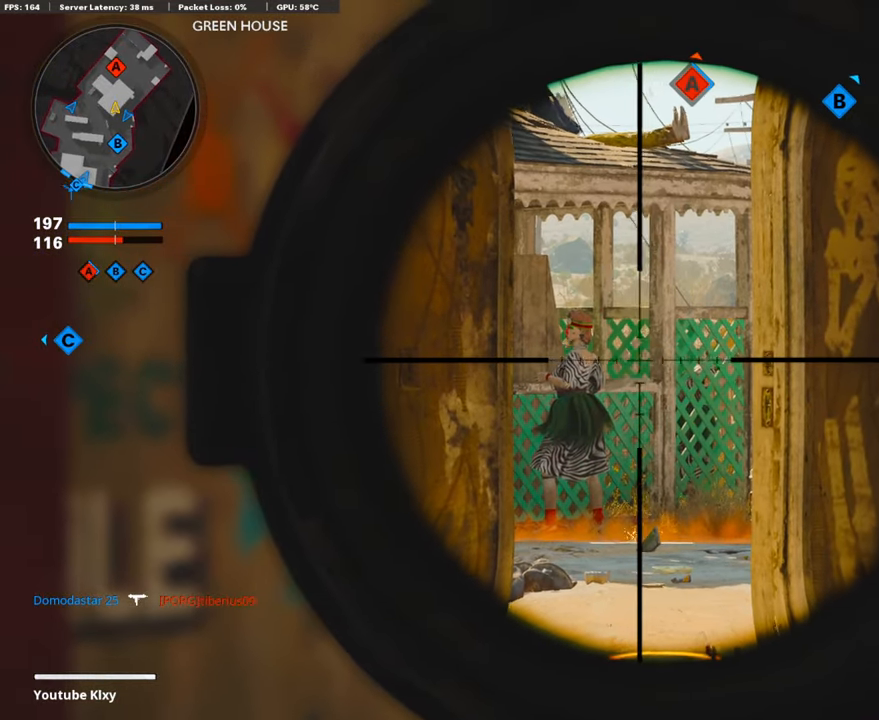
{"buttons": [], "left_stick": "up-right", "right_stick": "center", "events": [[33, "right_stick", "left"], [184, "R1", "down"], [201, "right_stick", "up"], [234, "L1", "up"], [234, "L3", "up"], [234, "left_stick", "right"], [285, "right_stick", "right"], [318, "R1", "up"], [335, "right_stick", "center"], [435, "left_stick", "up-right"]]}
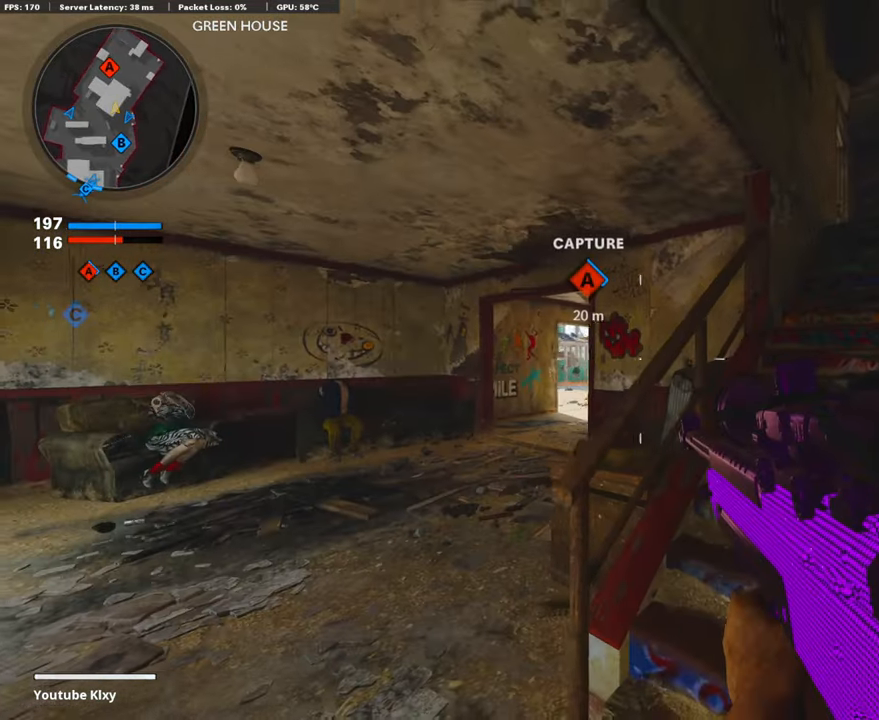
{"buttons": ["L3"], "left_stick": "up-right", "right_stick": "center", "events": [[67, "L3", "down"], [369, "SQUARE", "down"], [453, "SQUARE", "up"]]}